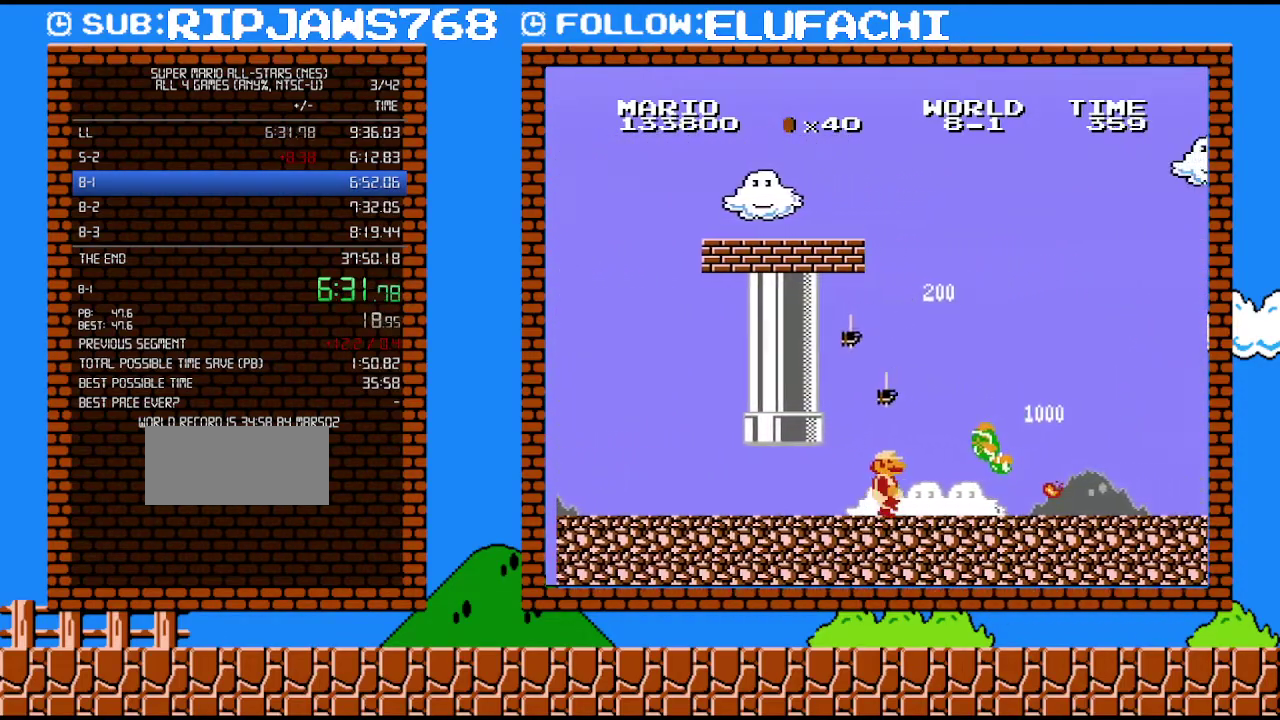
Gameplay with a controller (Nintendo layout); each line is a JSON object with the inputs held at the frame after it. "events" lists button and stick changes between this image and that frame as [ms after this image, input, new state], when the widget could be followed in between. Not read: L3 R3.
{"buttons": ["B", "DPAD_RIGHT"], "events": [[33, "DPAD_UP", "down"], [350, "DPAD_UP", "up"]]}
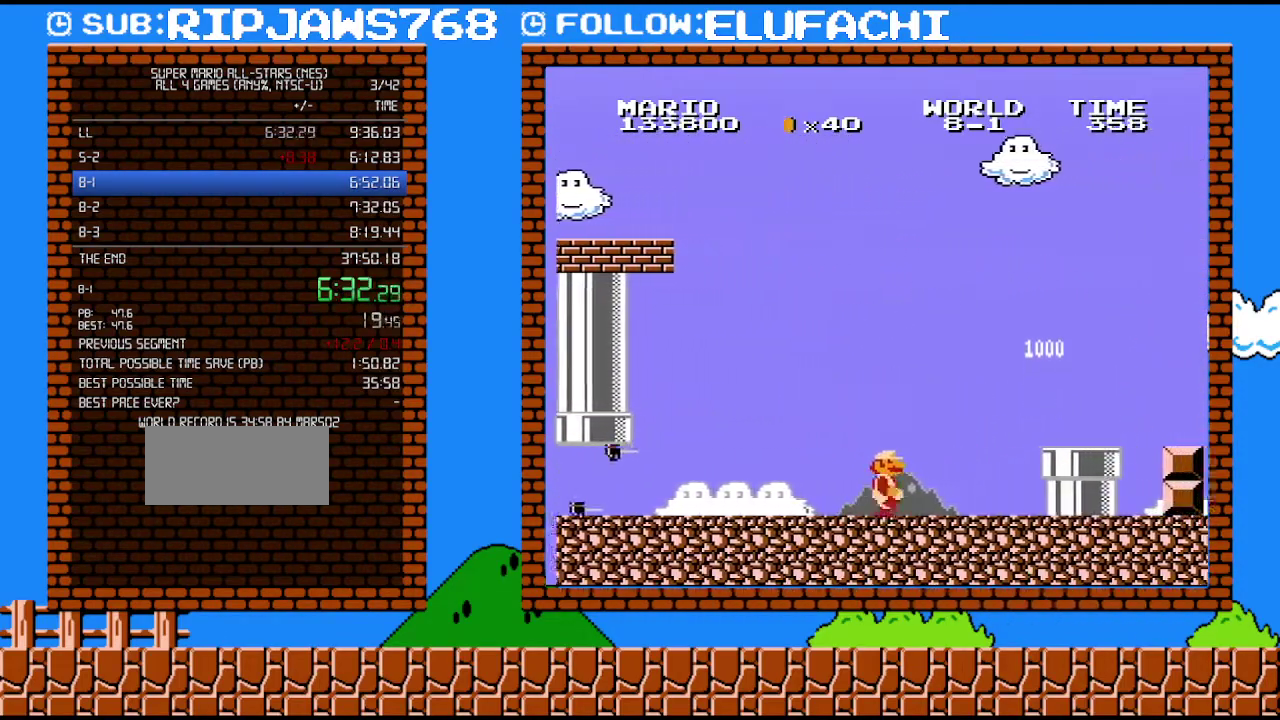
{"buttons": ["B", "DPAD_RIGHT"], "events": [[283, "A", "down"], [417, "A", "up"]]}
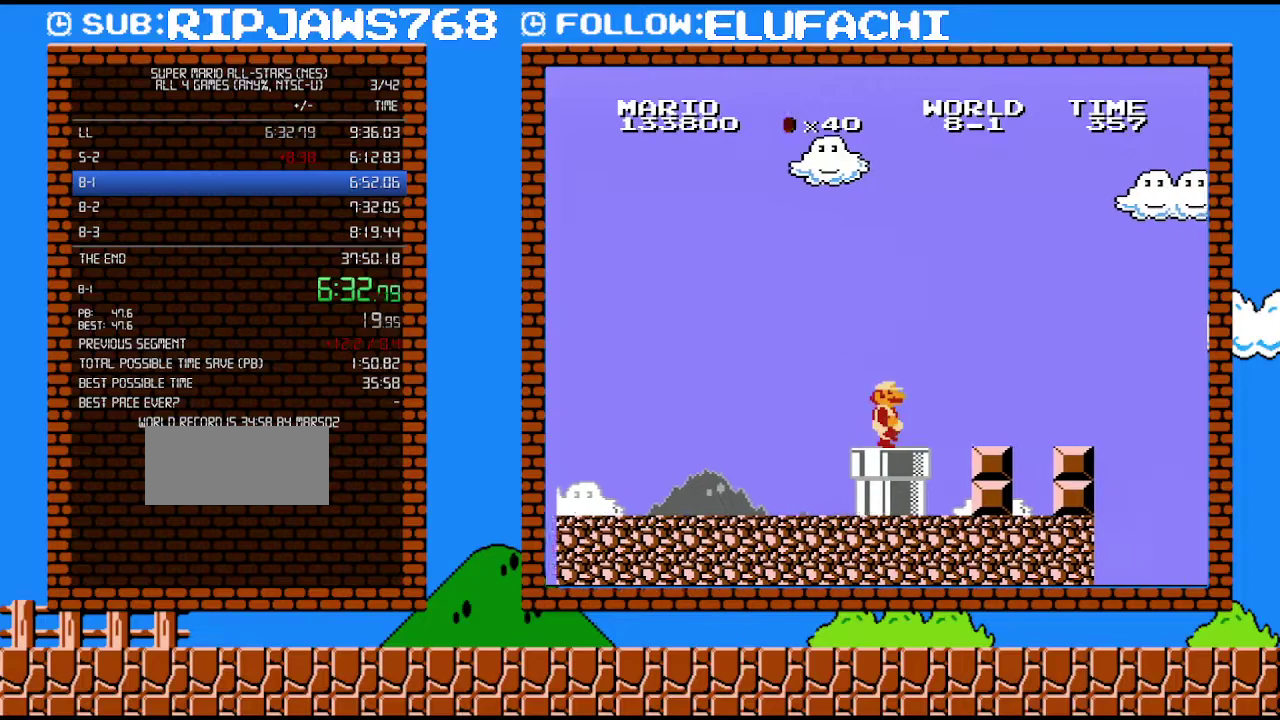
{"buttons": ["B", "DPAD_RIGHT"], "events": []}
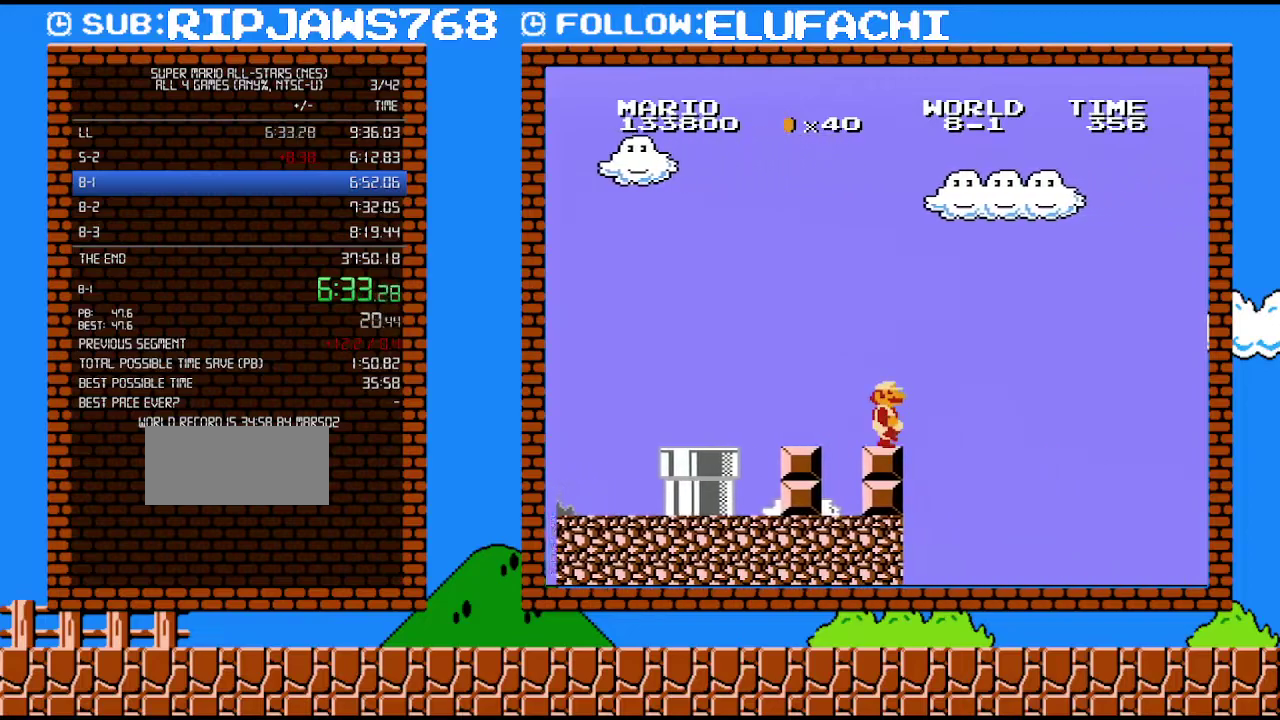
{"buttons": ["A", "B", "DPAD_UP", "DPAD_RIGHT"], "events": [[250, "A", "down"], [350, "DPAD_UP", "down"]]}
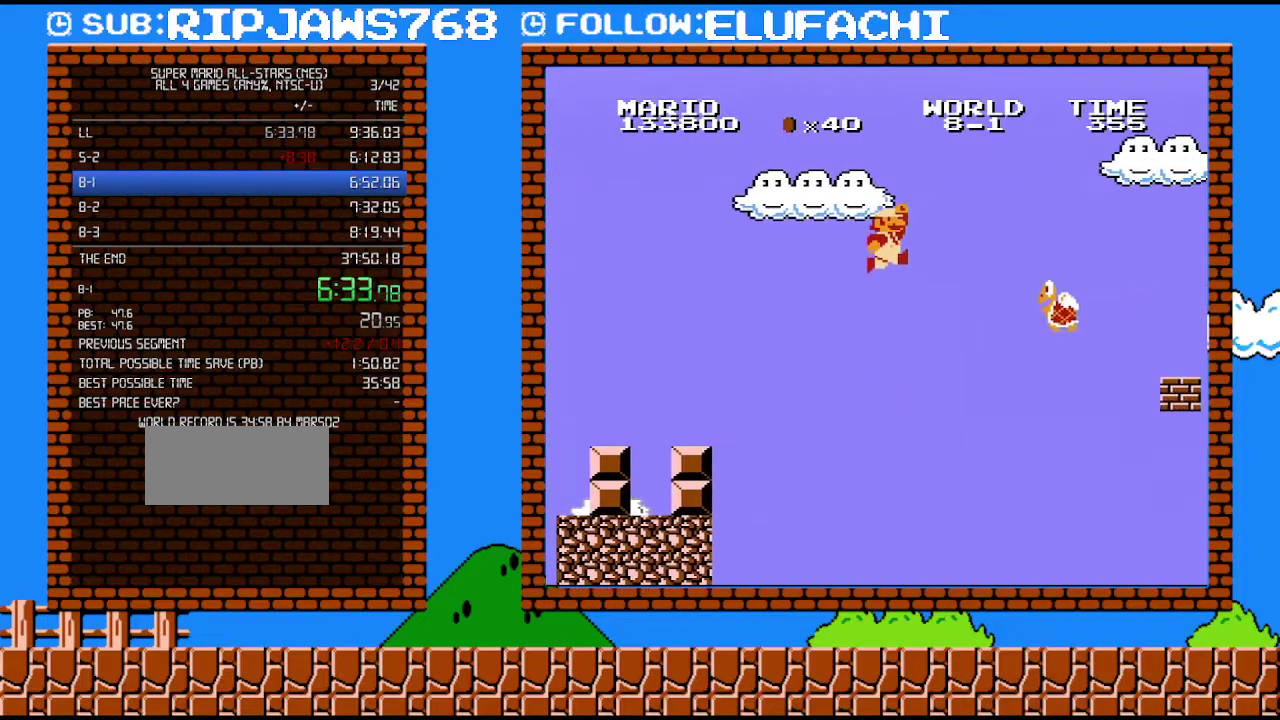
{"buttons": ["A", "B", "DPAD_RIGHT"], "events": [[467, "DPAD_UP", "up"]]}
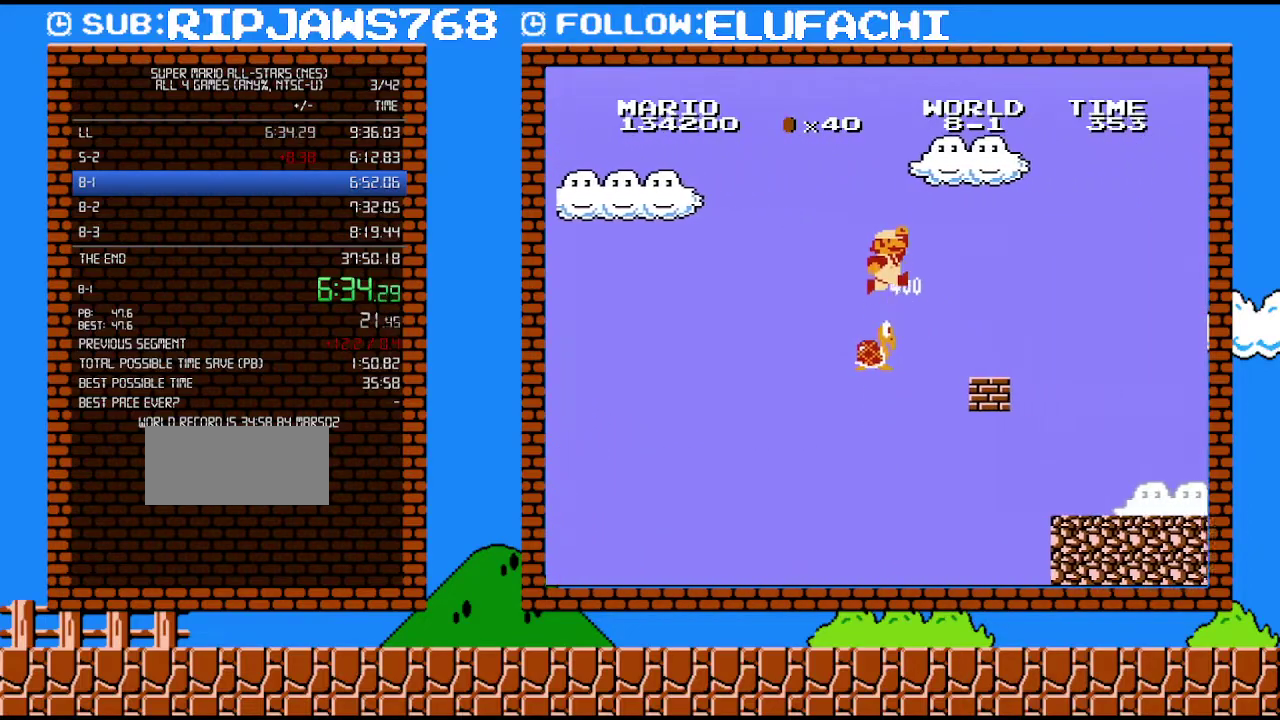
{"buttons": ["B", "DPAD_RIGHT"], "events": [[250, "A", "up"], [250, "B", "up"], [450, "B", "down"]]}
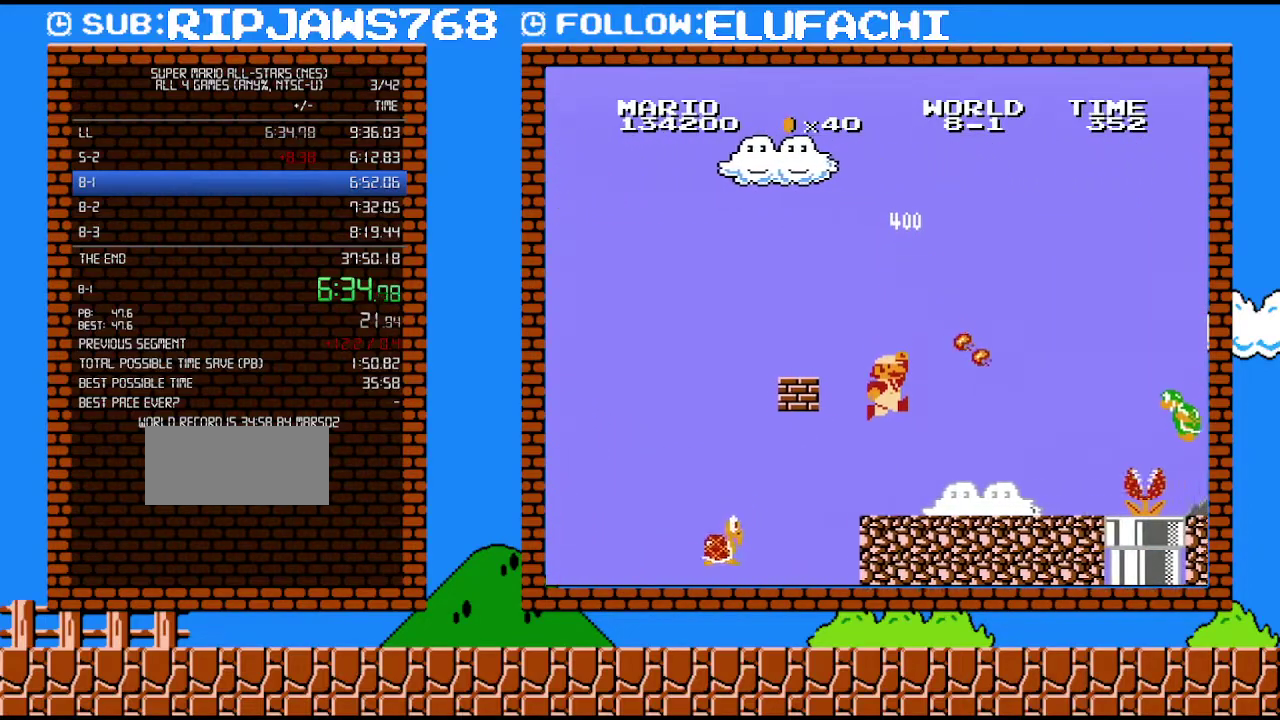
{"buttons": ["B", "DPAD_RIGHT"], "events": []}
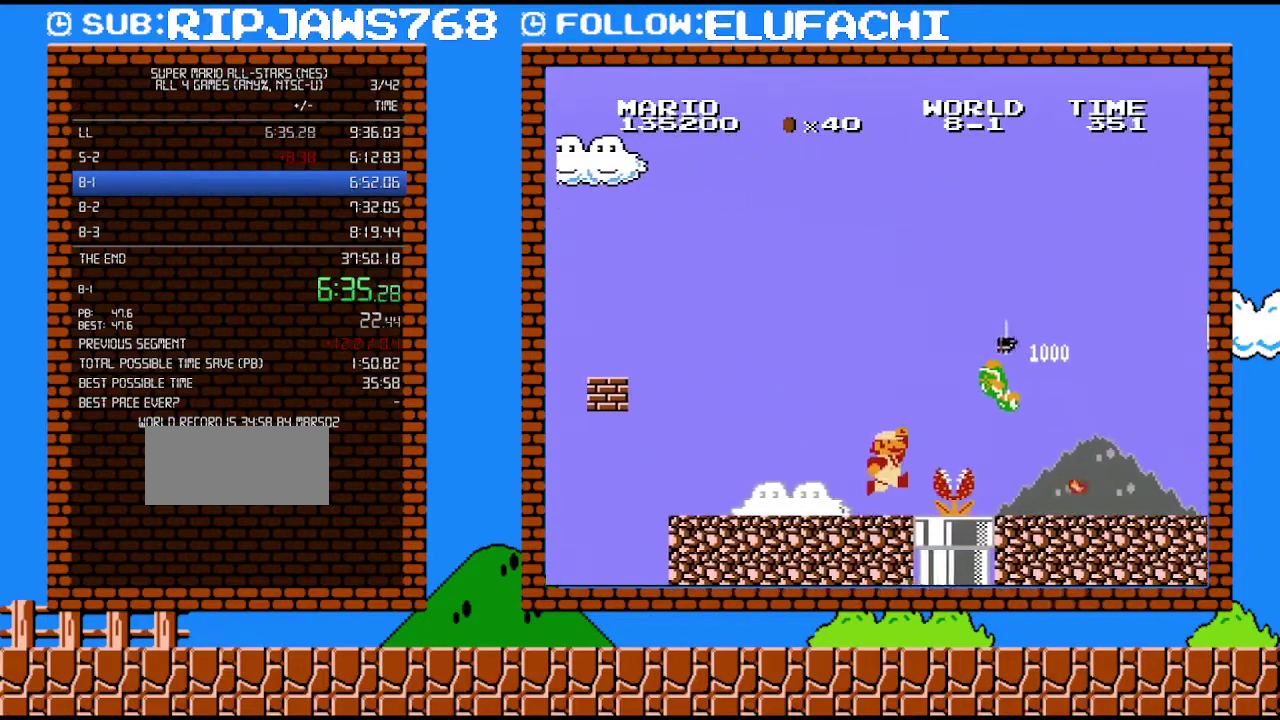
{"buttons": ["B", "DPAD_RIGHT"], "events": [[183, "A", "down"], [350, "A", "up"]]}
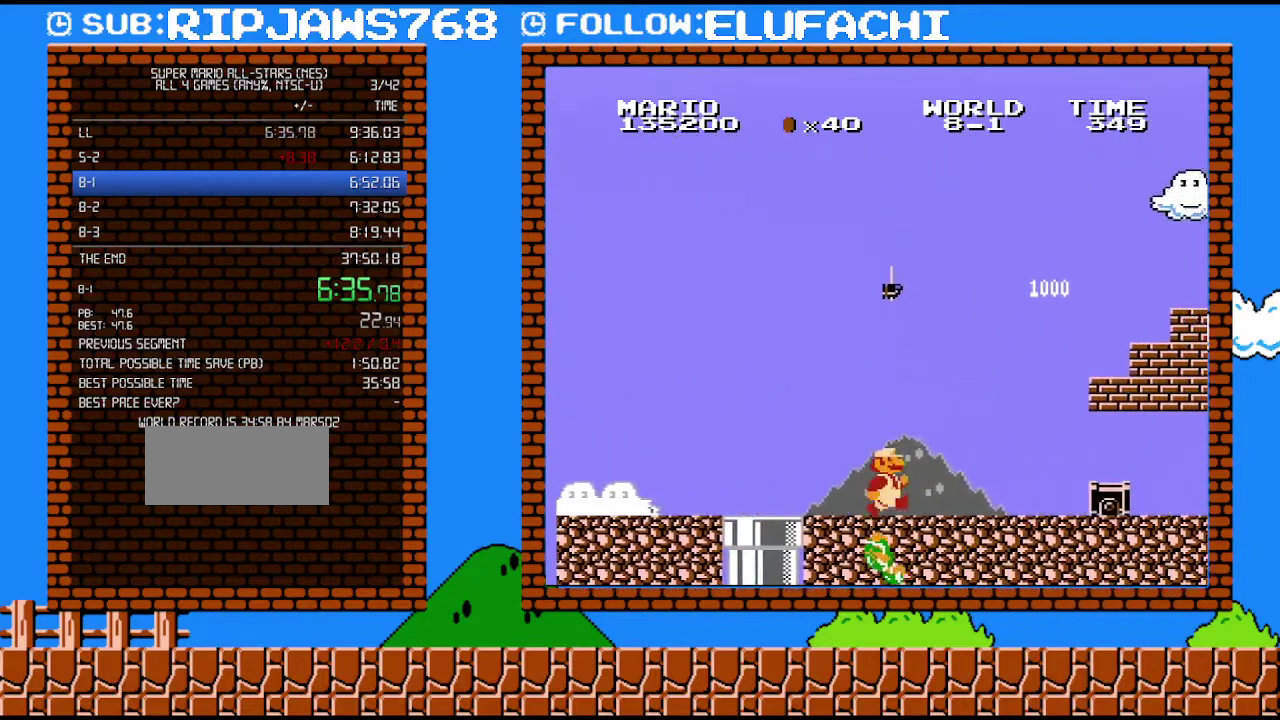
{"buttons": ["B", "DPAD_RIGHT"], "events": [[217, "DPAD_UP", "down"], [283, "DPAD_DOWN", "down"], [283, "DPAD_UP", "up"], [350, "DPAD_RIGHT", "up"], [383, "A", "down"], [467, "DPAD_DOWN", "up"], [467, "DPAD_RIGHT", "down"], [500, "A", "up"]]}
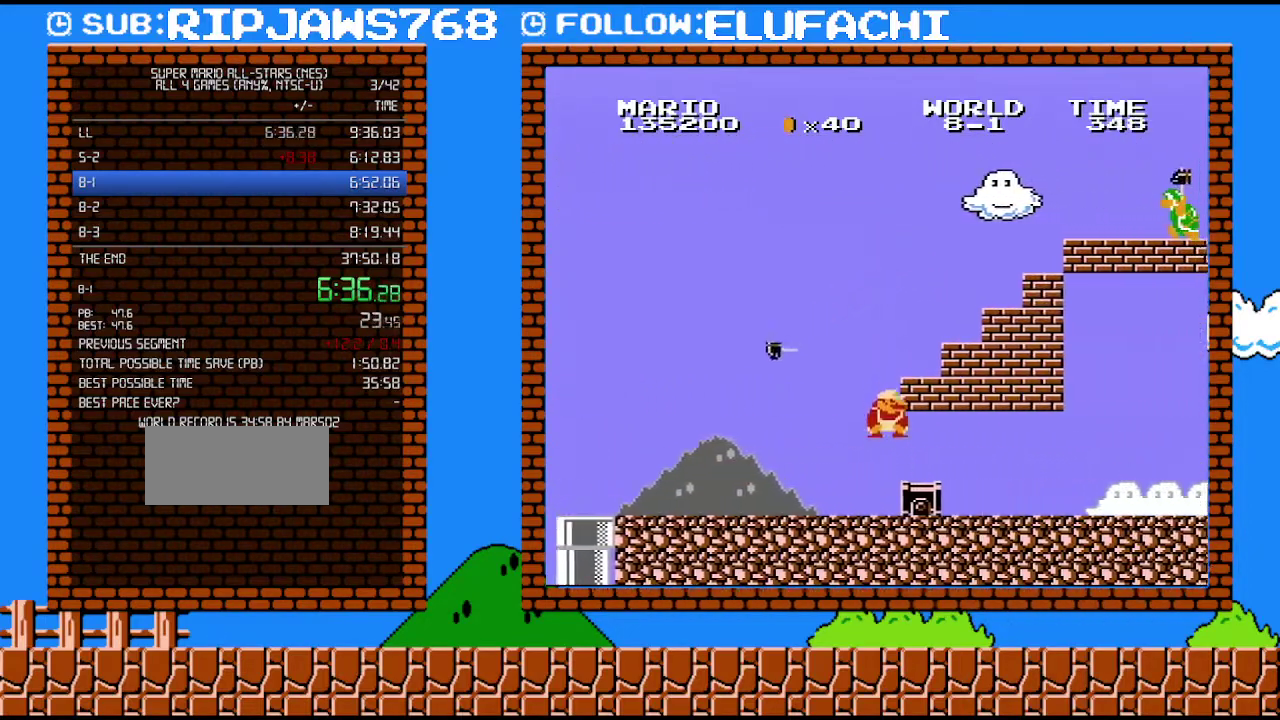
{"buttons": ["B", "DPAD_RIGHT"], "events": []}
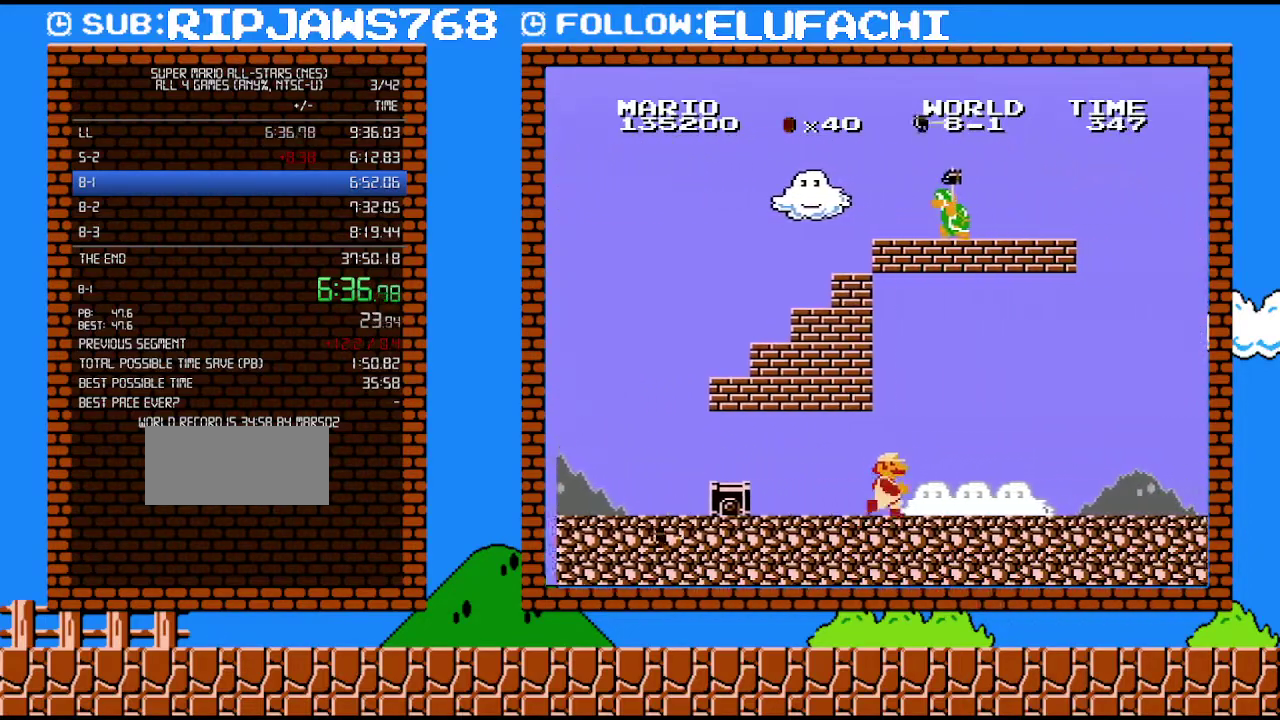
{"buttons": ["B", "DPAD_RIGHT"], "events": []}
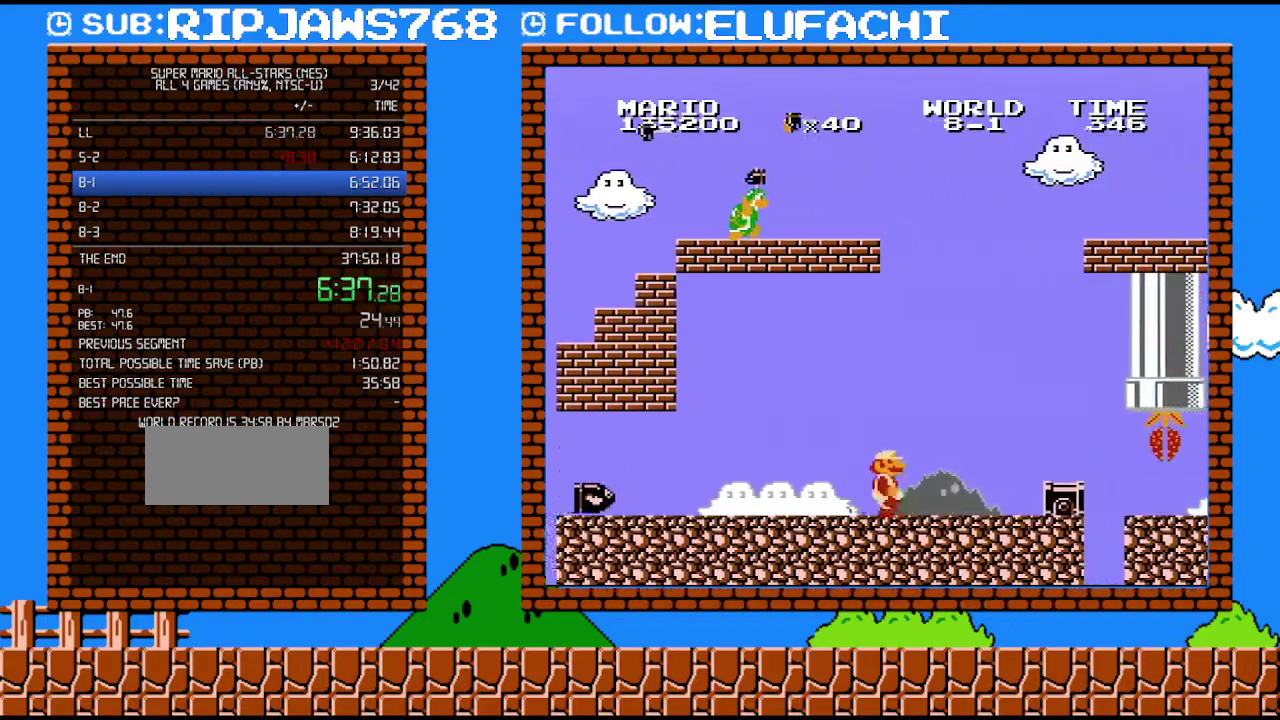
{"buttons": ["B", "DPAD_RIGHT"], "events": [[200, "DPAD_DOWN", "down"], [217, "DPAD_RIGHT", "up"], [250, "A", "down"], [383, "A", "up"], [383, "DPAD_RIGHT", "down"], [417, "DPAD_DOWN", "up"]]}
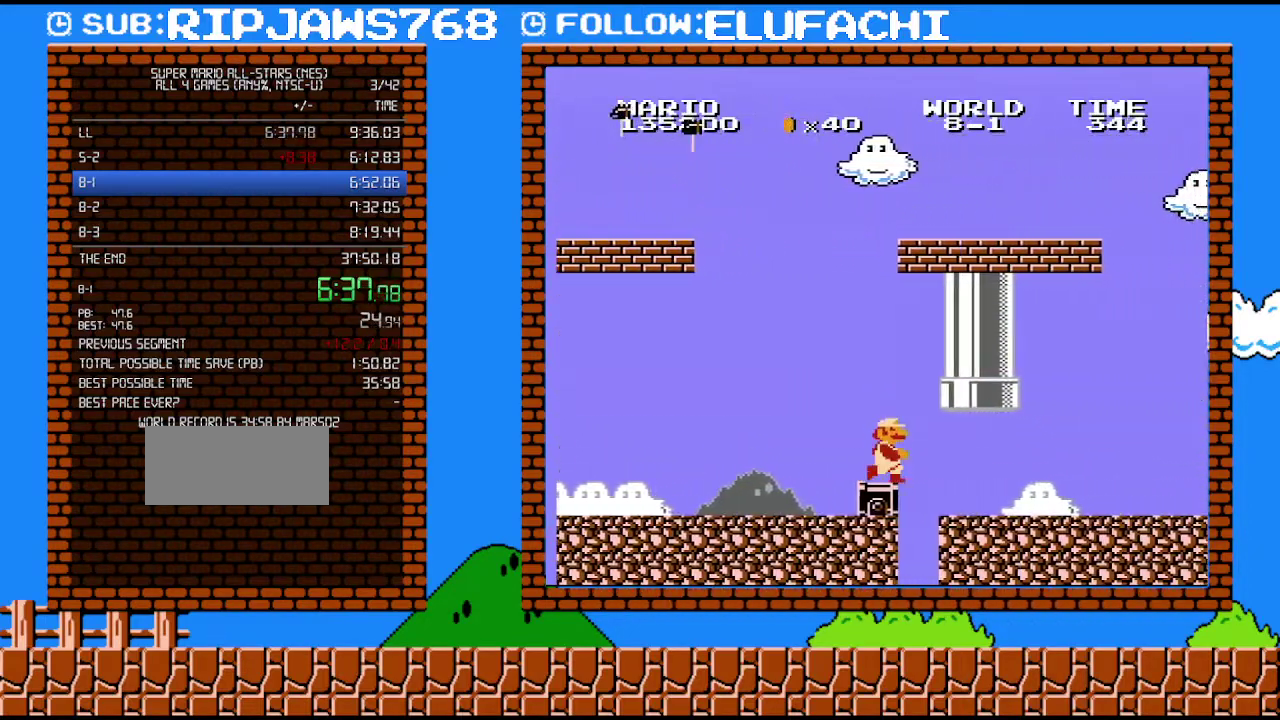
{"buttons": ["B", "DPAD_RIGHT"], "events": []}
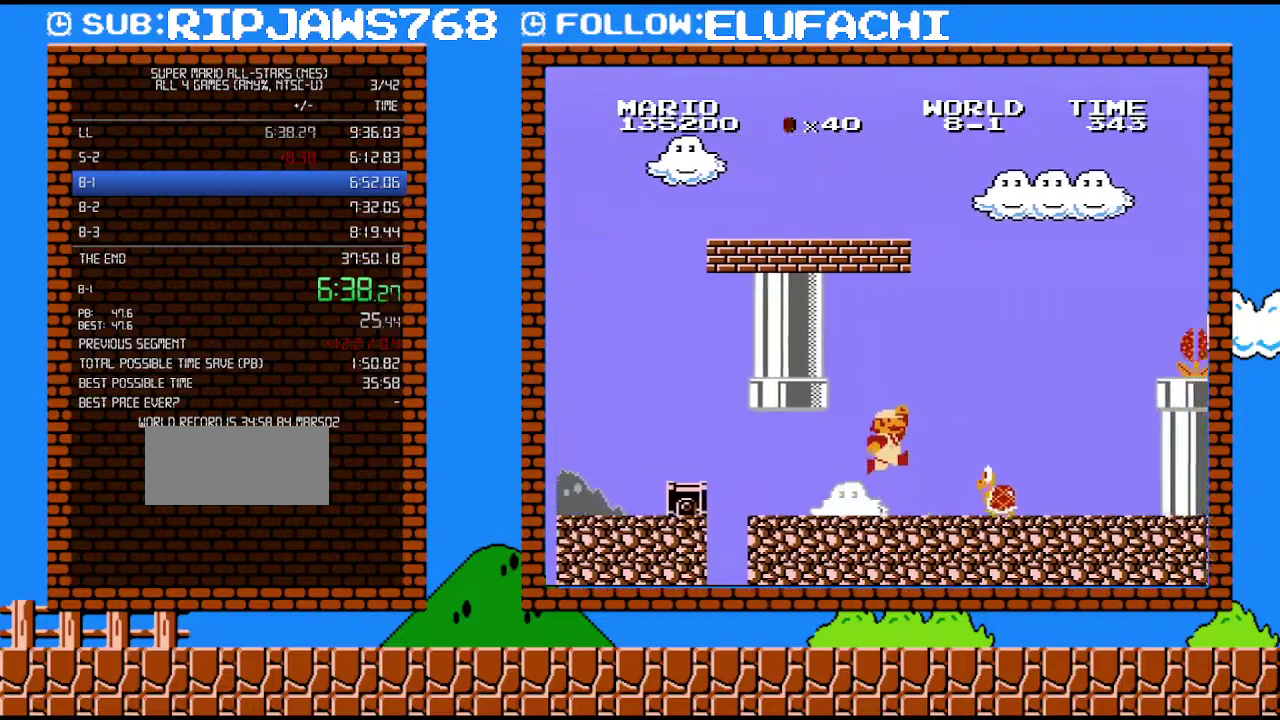
{"buttons": ["B", "DPAD_RIGHT"], "events": [[167, "A", "down"], [283, "A", "up"]]}
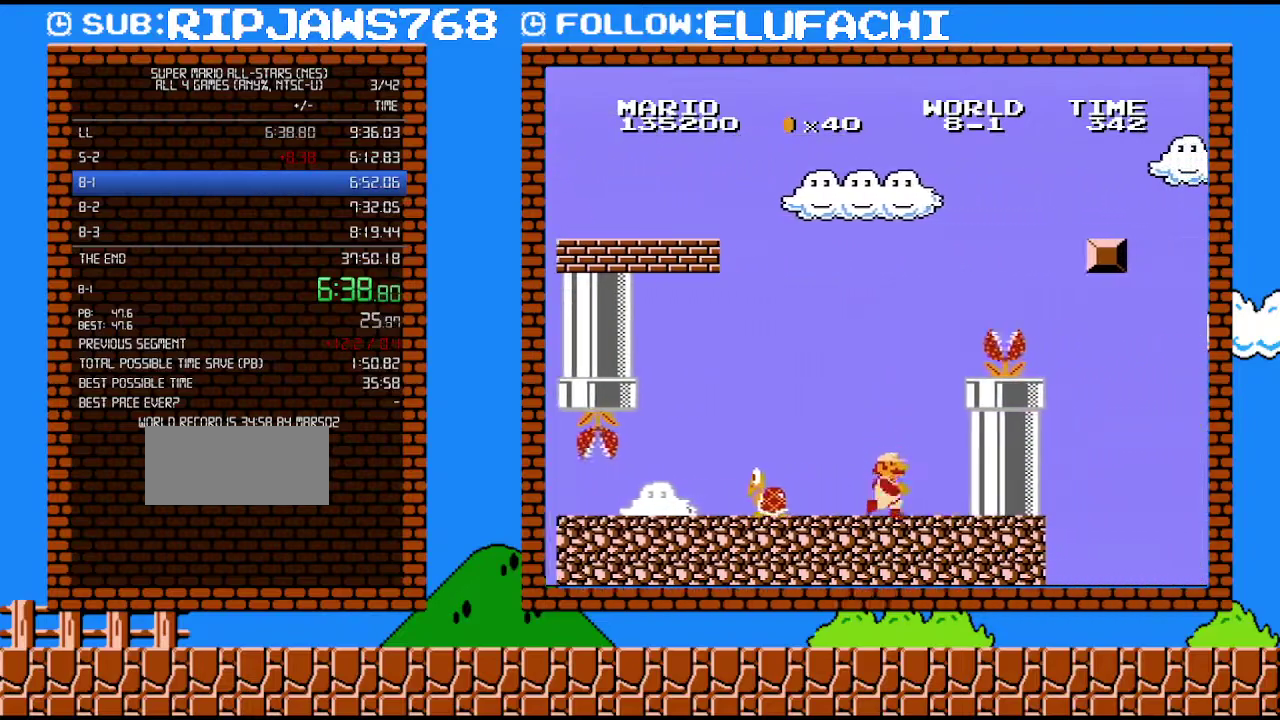
{"buttons": ["B", "DPAD_RIGHT"], "events": [[250, "A", "down"], [283, "B", "up"], [467, "B", "down"], [500, "A", "up"]]}
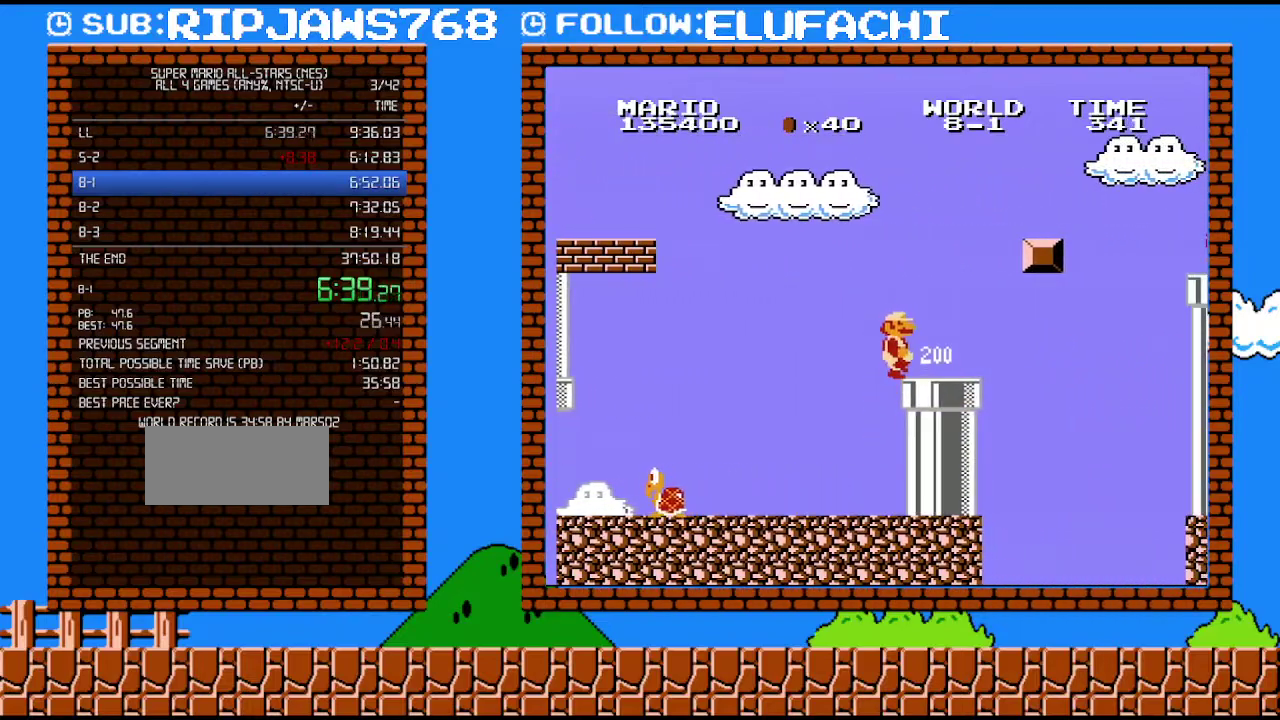
{"buttons": ["A", "B", "DPAD_RIGHT"], "events": [[283, "A", "down"]]}
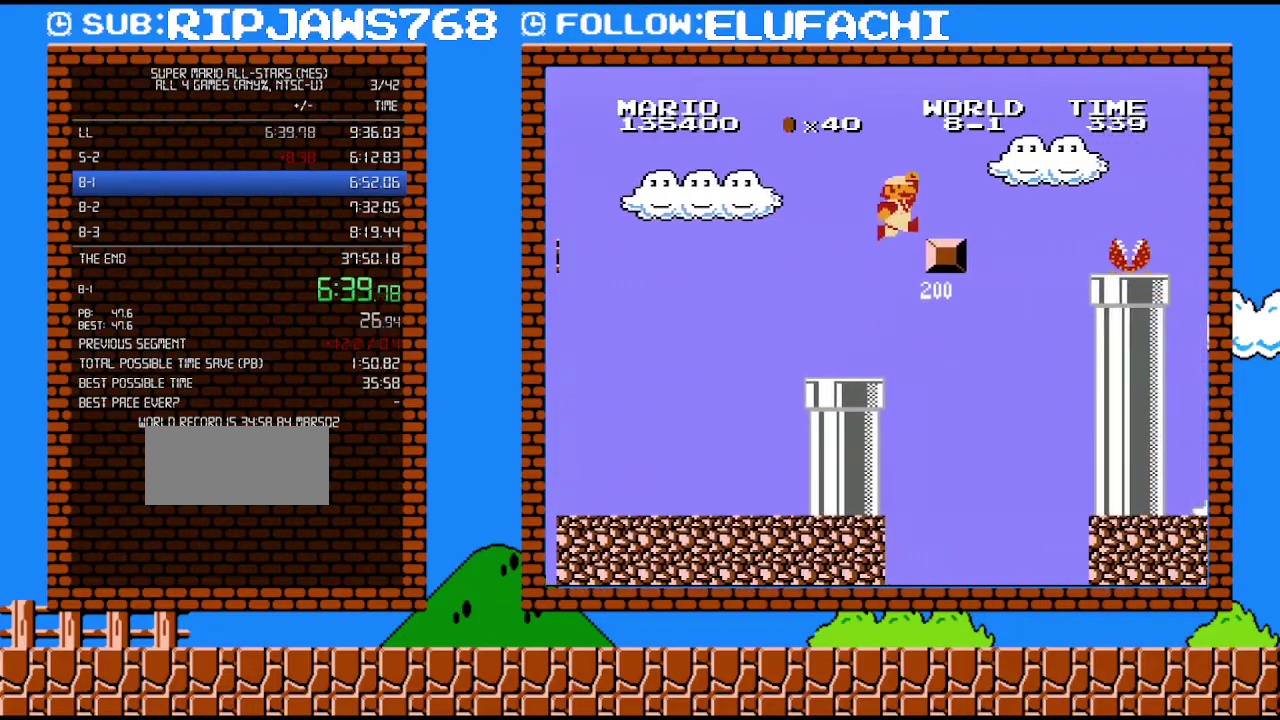
{"buttons": ["A", "B", "DPAD_RIGHT"], "events": [[200, "A", "up"], [417, "A", "down"]]}
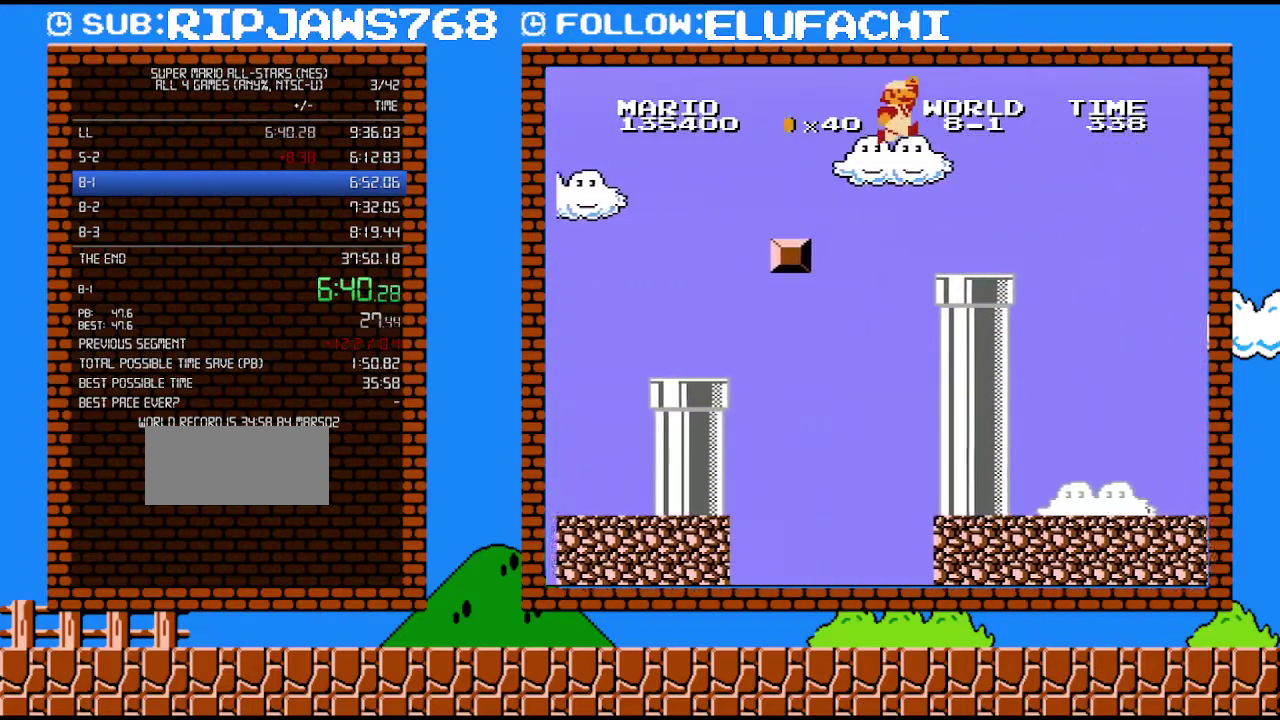
{"buttons": ["B", "DPAD_RIGHT"], "events": [[67, "A", "up"]]}
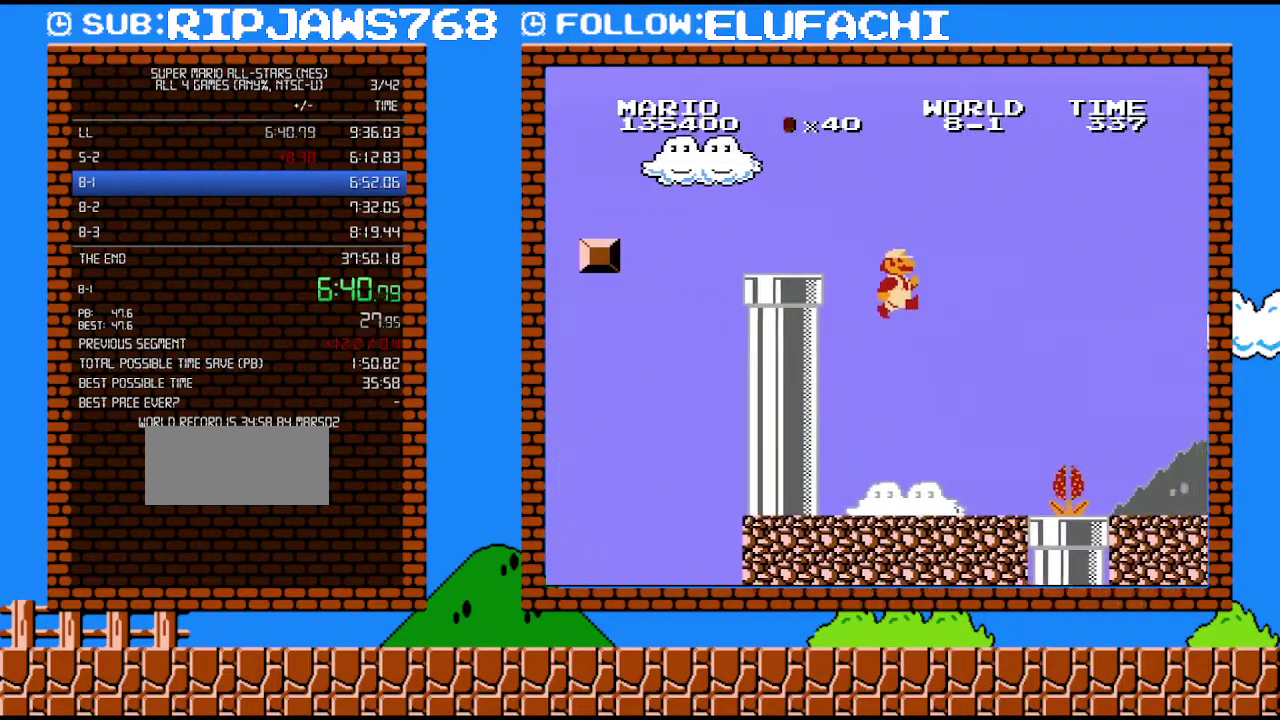
{"buttons": ["B"], "events": [[133, "DPAD_UP", "down"], [200, "DPAD_LEFT", "down"], [200, "DPAD_RIGHT", "up"], [200, "DPAD_UP", "up"], [467, "DPAD_LEFT", "up"]]}
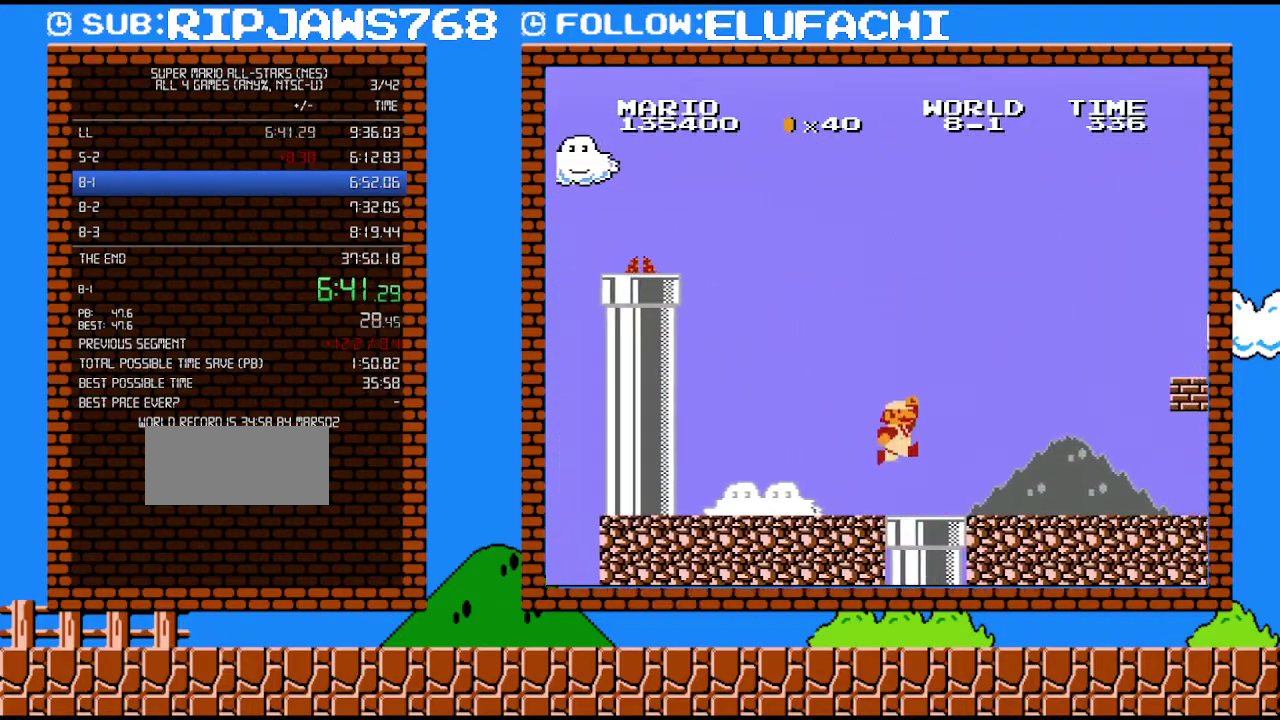
{"buttons": ["B", "DPAD_RIGHT"], "events": [[133, "DPAD_RIGHT", "down"], [167, "A", "down"], [217, "A", "up"]]}
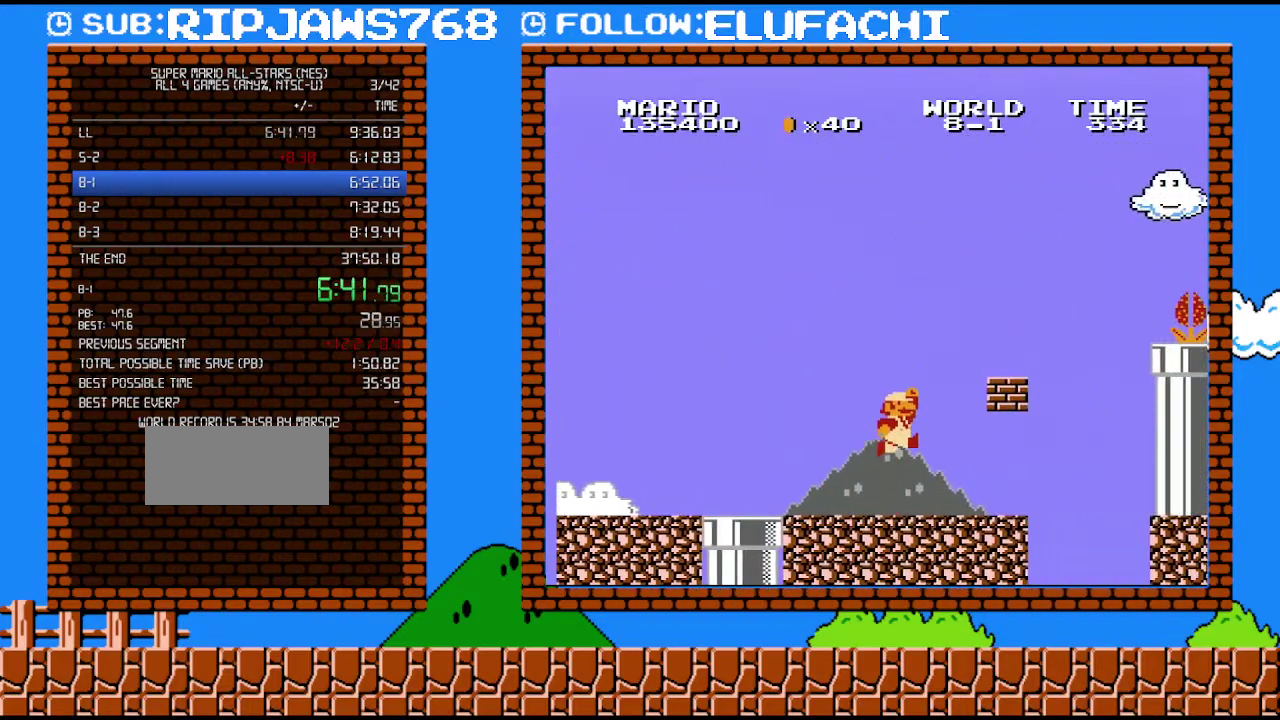
{"buttons": ["B", "DPAD_RIGHT"], "events": [[133, "A", "down"], [133, "DPAD_LEFT", "down"], [133, "DPAD_RIGHT", "up"], [183, "DPAD_LEFT", "up"], [383, "A", "up"], [383, "DPAD_RIGHT", "down"]]}
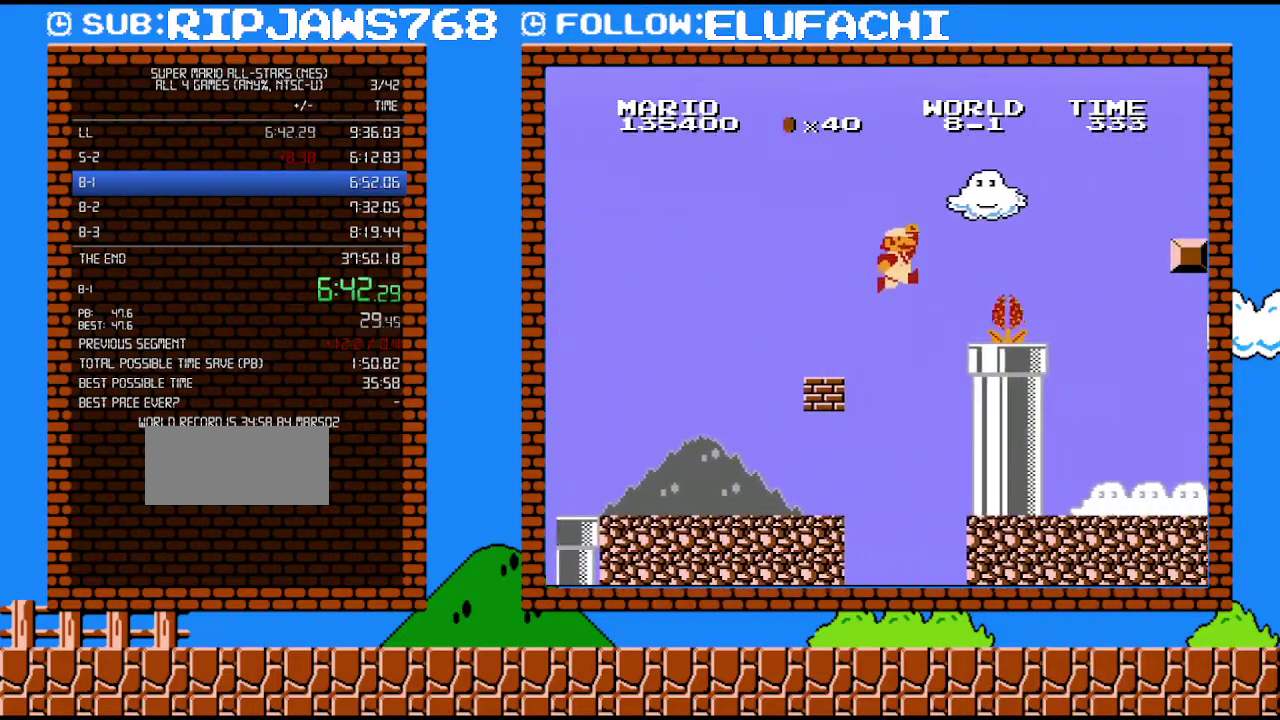
{"buttons": ["B", "DPAD_RIGHT"], "events": [[100, "A", "down"], [317, "A", "up"]]}
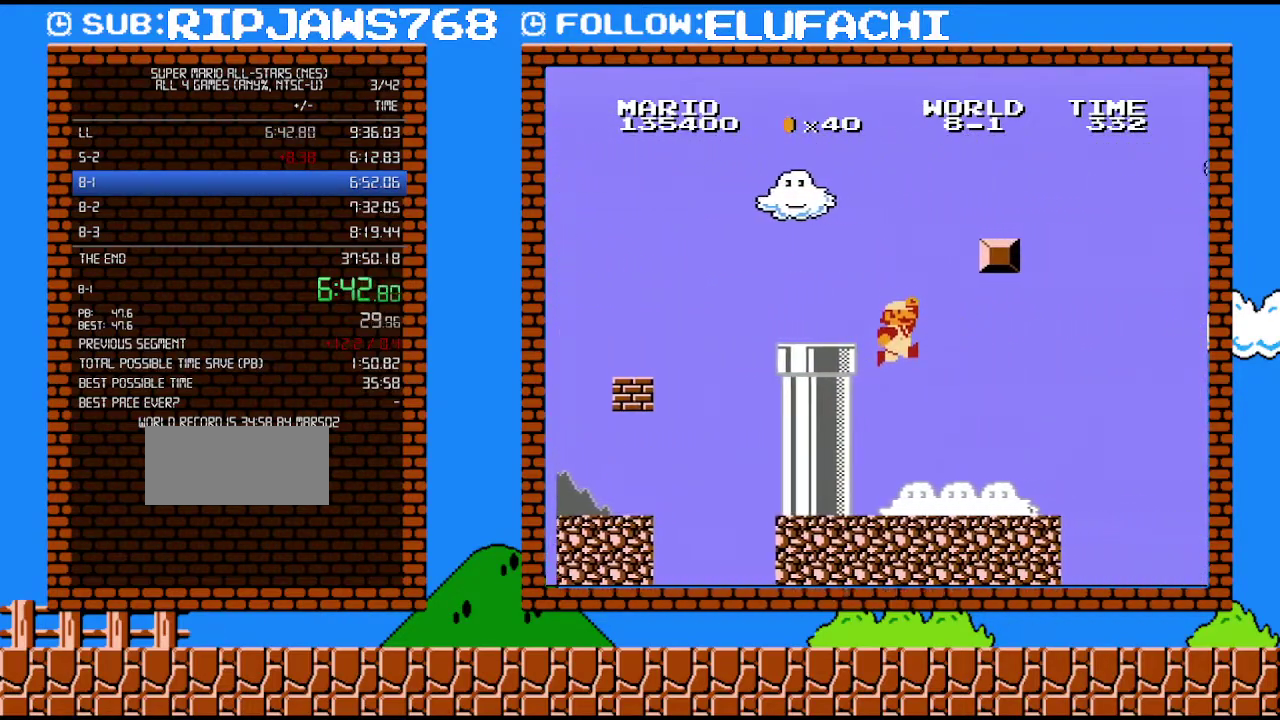
{"buttons": ["B", "DPAD_RIGHT"], "events": []}
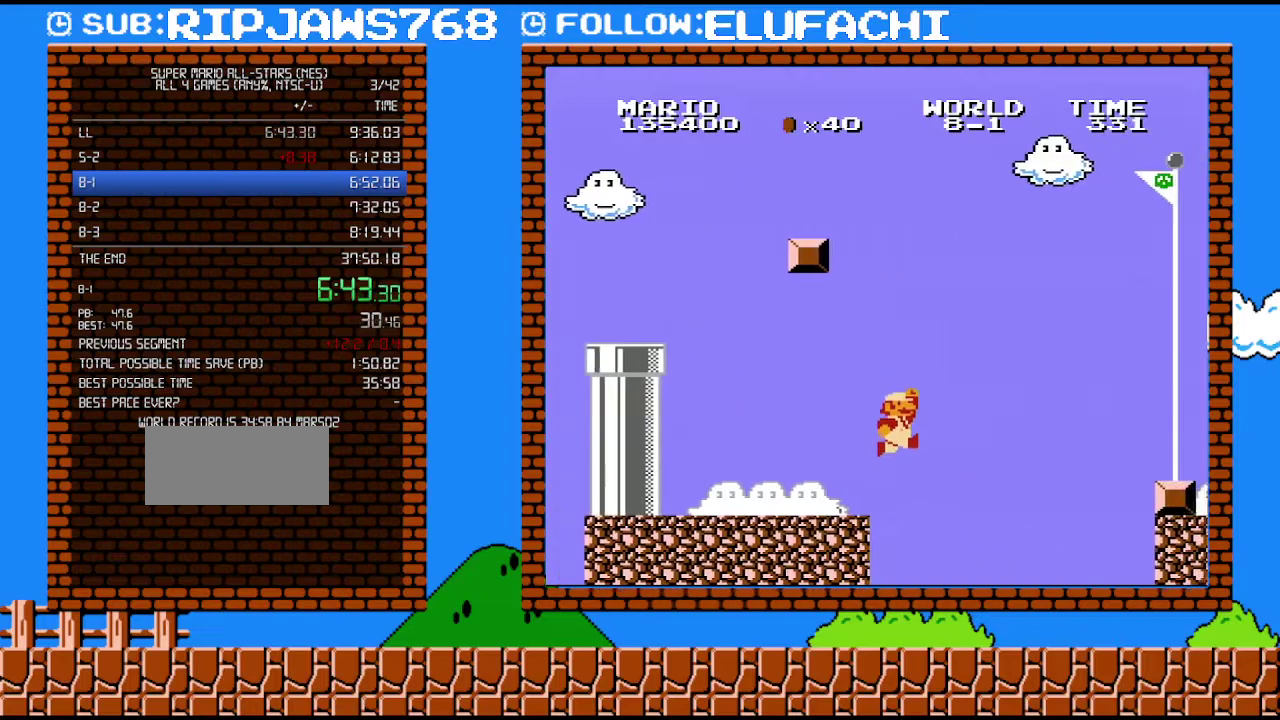
{"buttons": ["A", "B", "DPAD_RIGHT"], "events": [[133, "A", "down"]]}
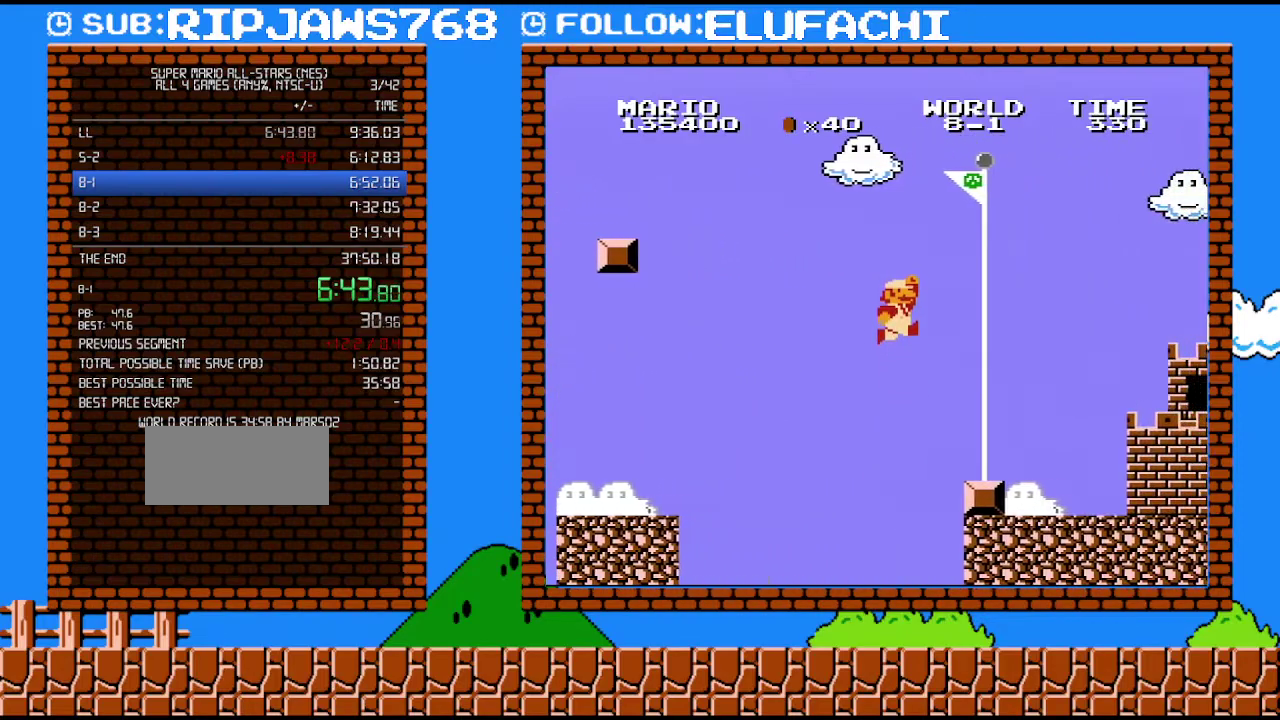
{"buttons": ["B"], "events": [[233, "A", "up"], [250, "B", "up"], [317, "B", "down"], [383, "DPAD_RIGHT", "up"]]}
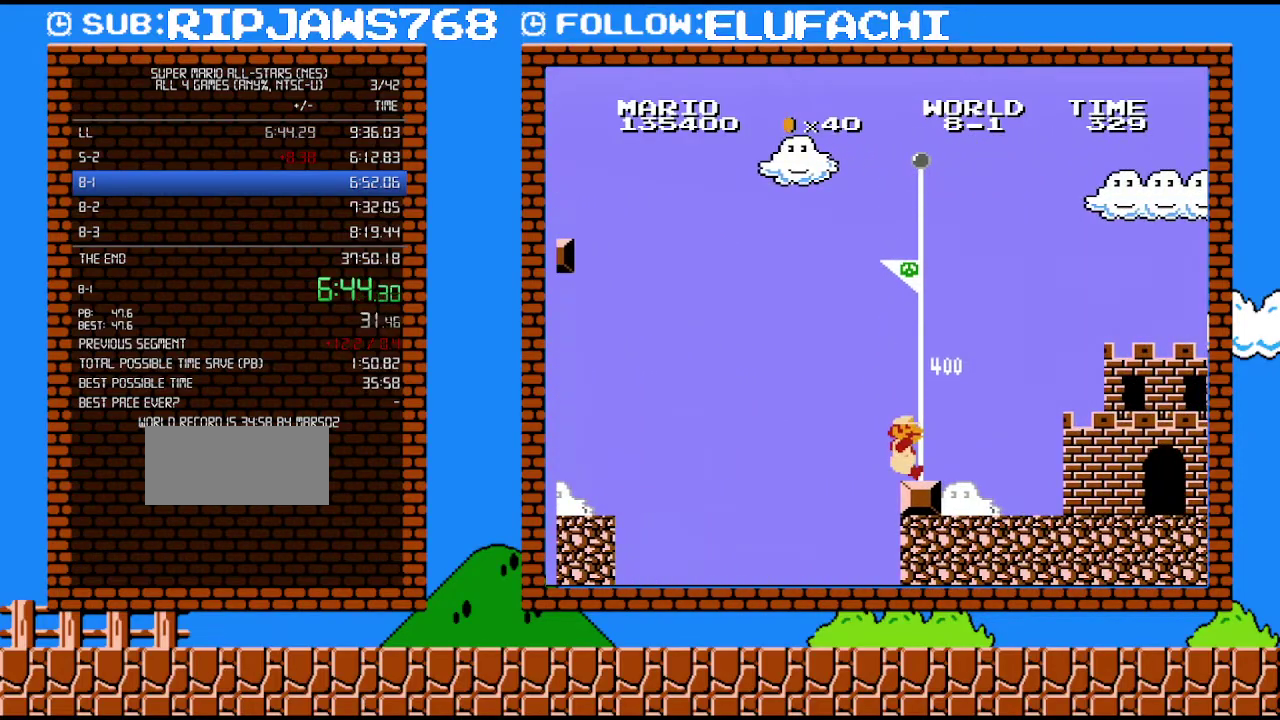
{"buttons": [], "events": [[200, "B", "up"]]}